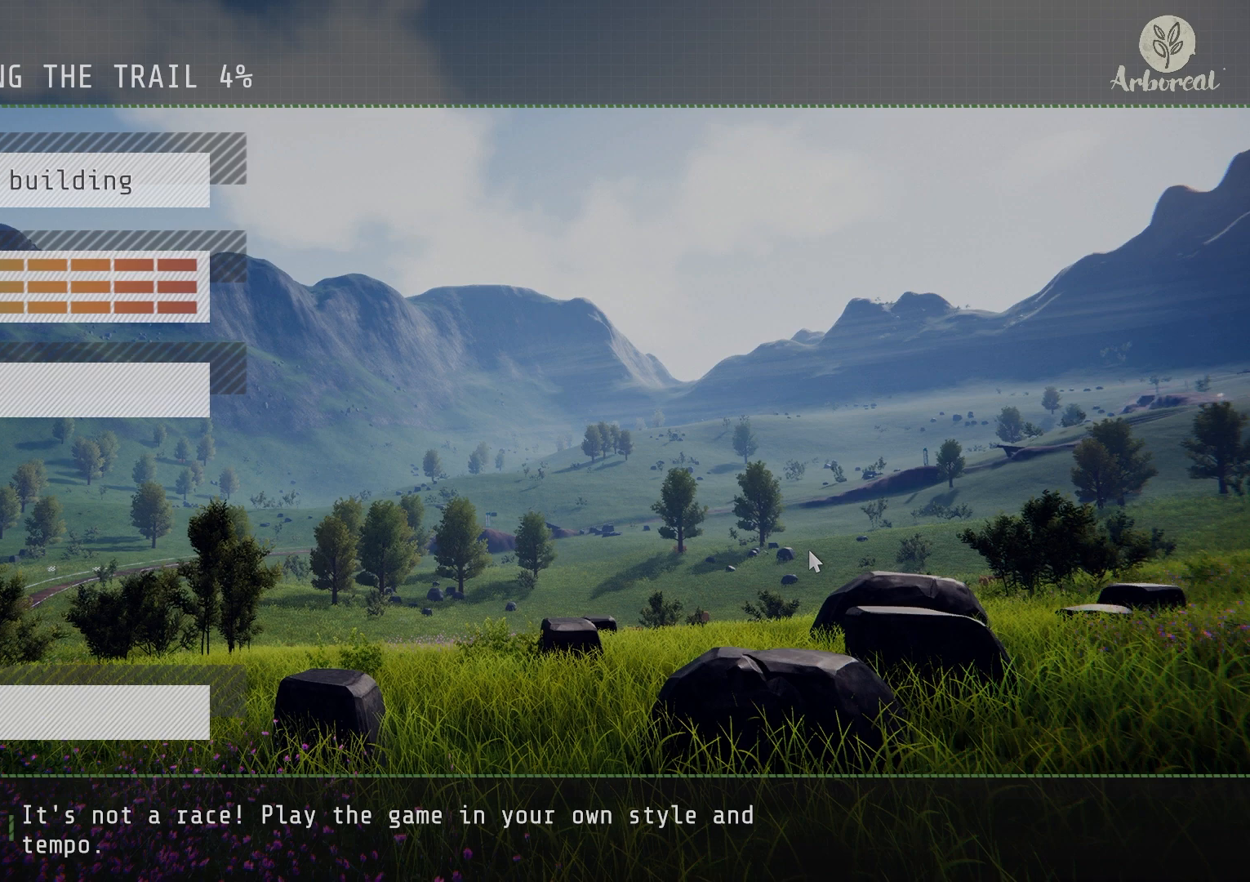
Gameplay with a controller (PlayStation layout); each line is a JSON object with the inputs held at the frame after it. "events" lists button and stick changes between this image and that frame as [ms after this image, input, new state], when the widget could be followed in between.
{"buttons": [], "left_stick": "center", "right_stick": "center", "events": []}
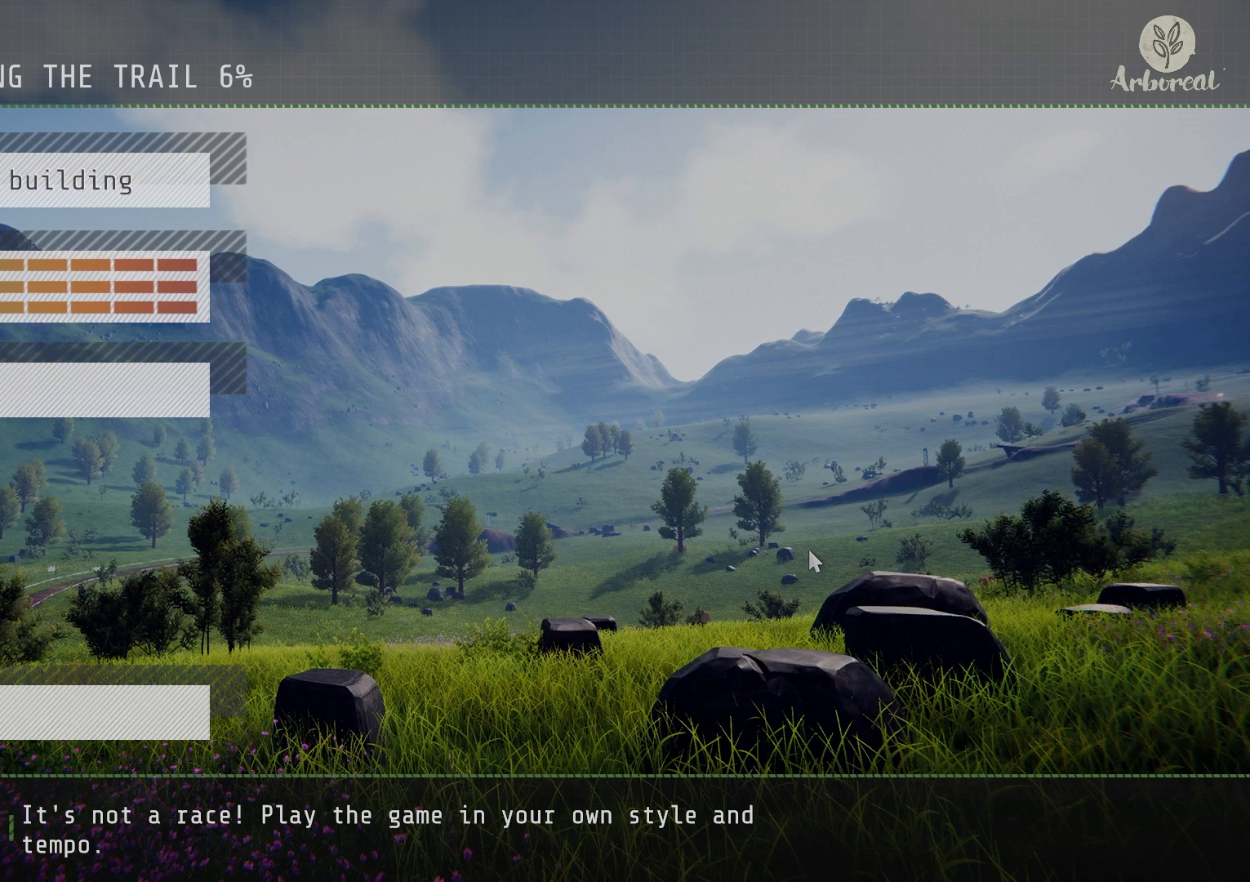
{"buttons": [], "left_stick": "center", "right_stick": "center", "events": []}
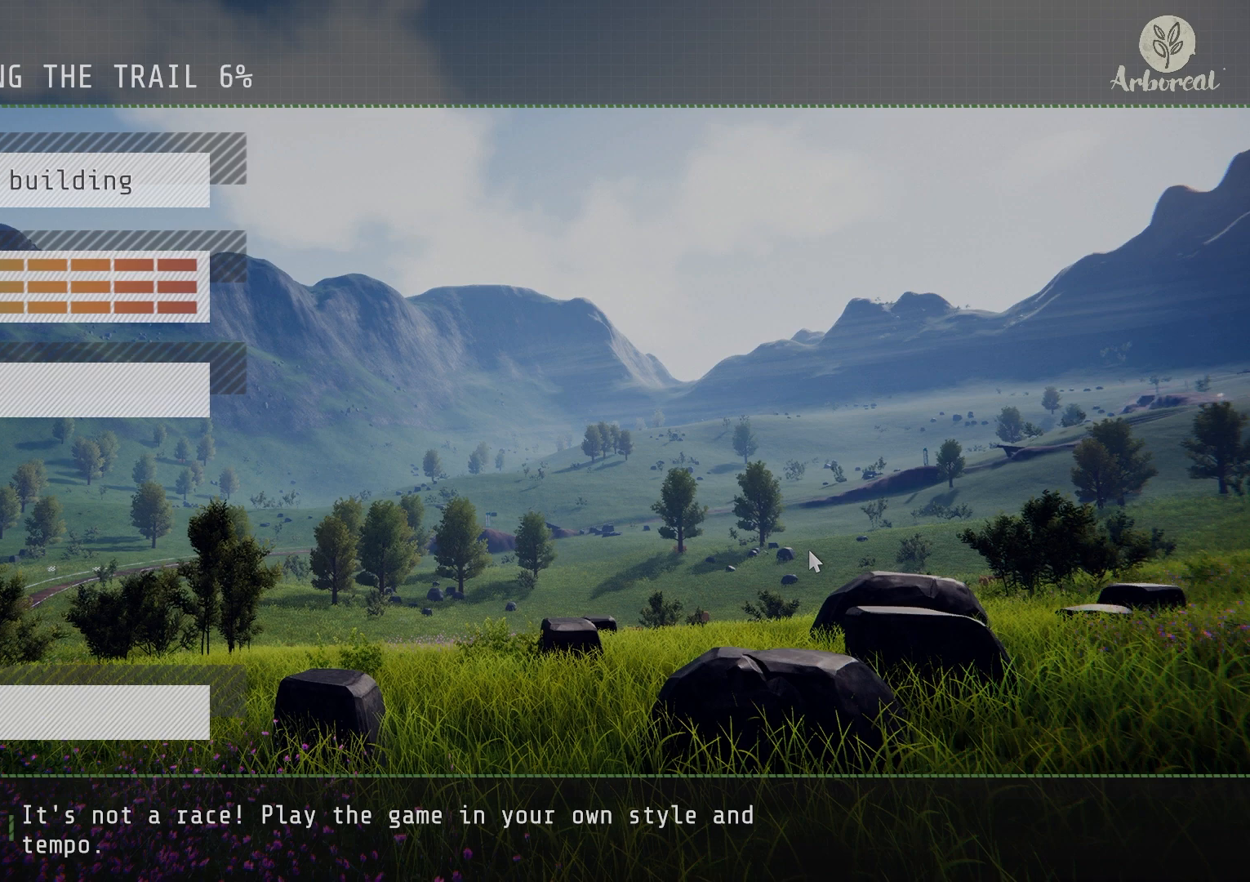
{"buttons": [], "left_stick": "center", "right_stick": "center", "events": []}
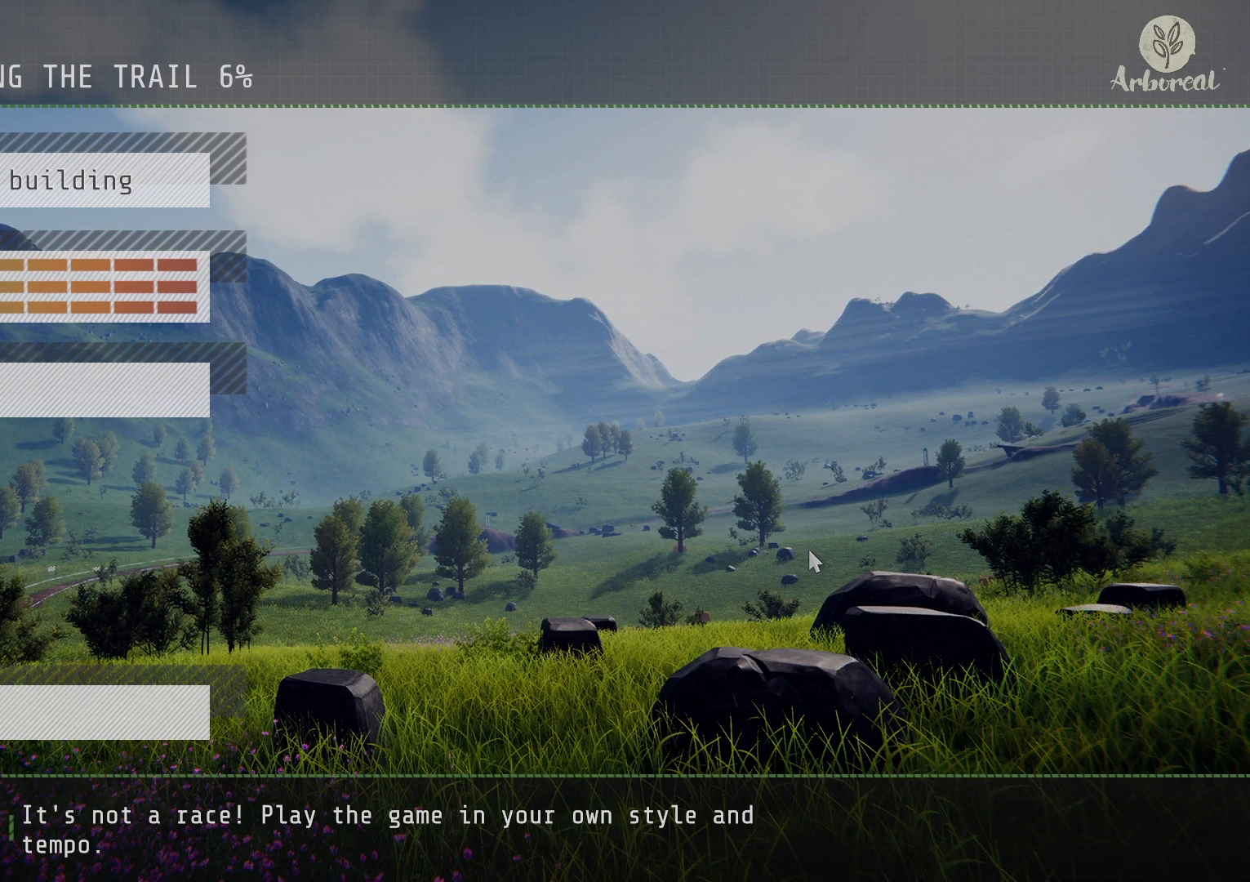
{"buttons": [], "left_stick": "center", "right_stick": "center", "events": []}
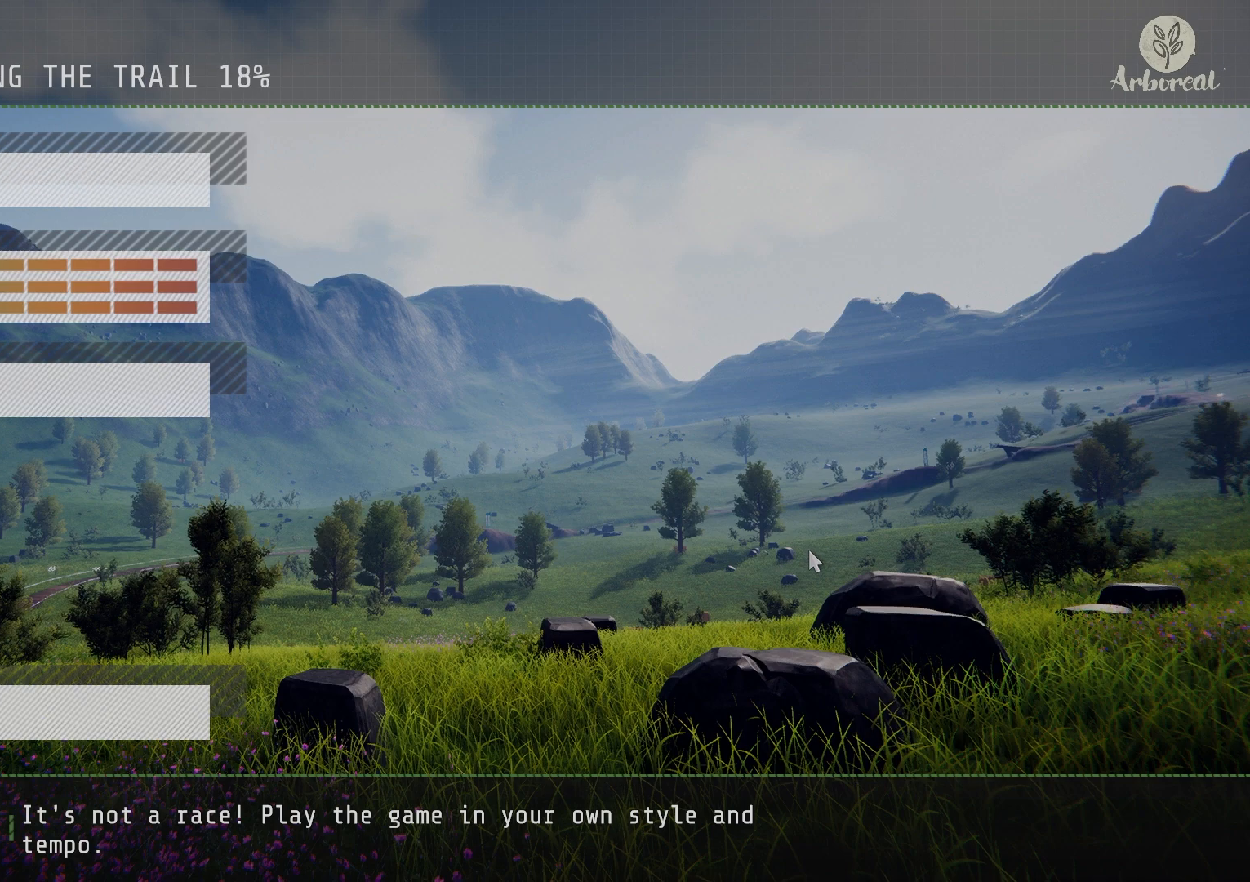
{"buttons": [], "left_stick": "center", "right_stick": "center", "events": []}
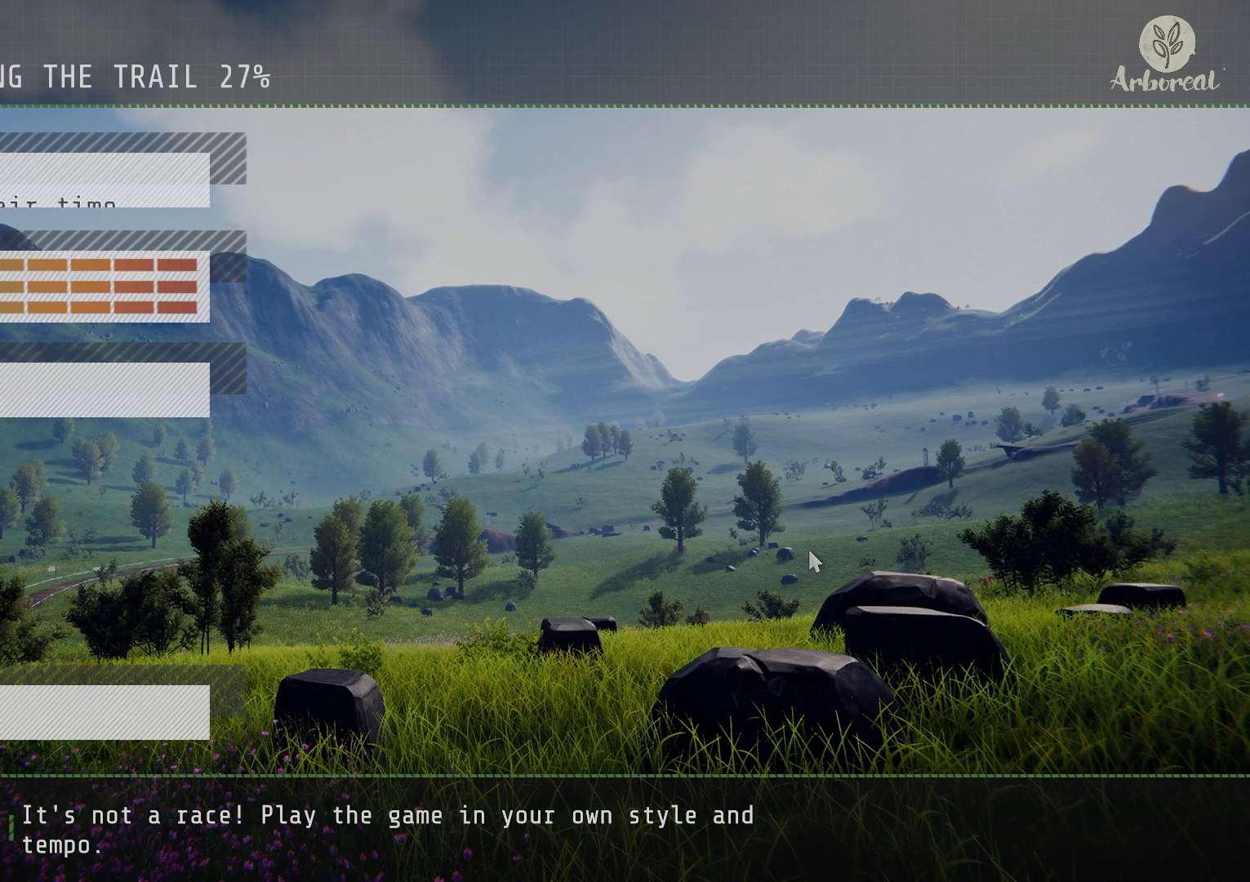
{"buttons": [], "left_stick": "center", "right_stick": "center", "events": []}
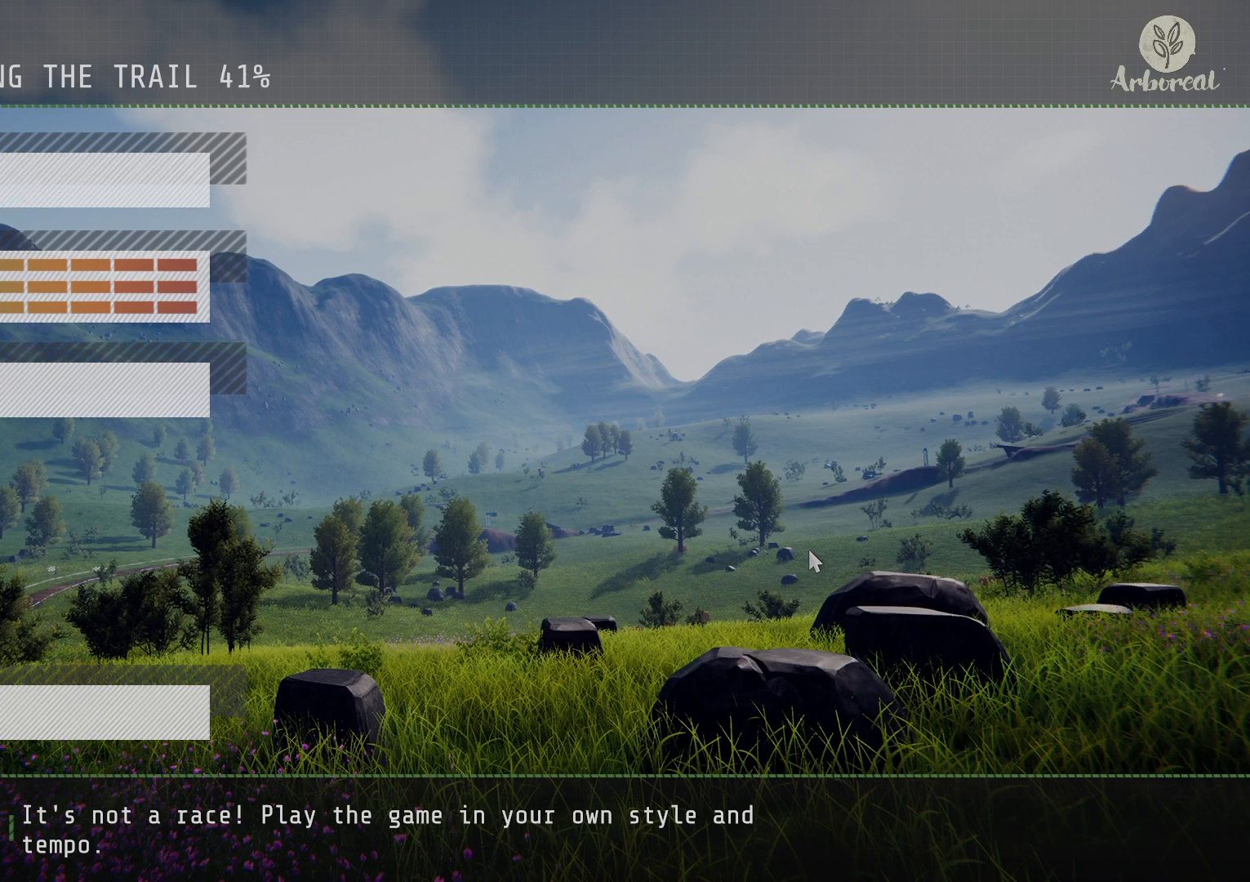
{"buttons": [], "left_stick": "center", "right_stick": "center", "events": [[350, "CROSS", "down"], [467, "CROSS", "up"]]}
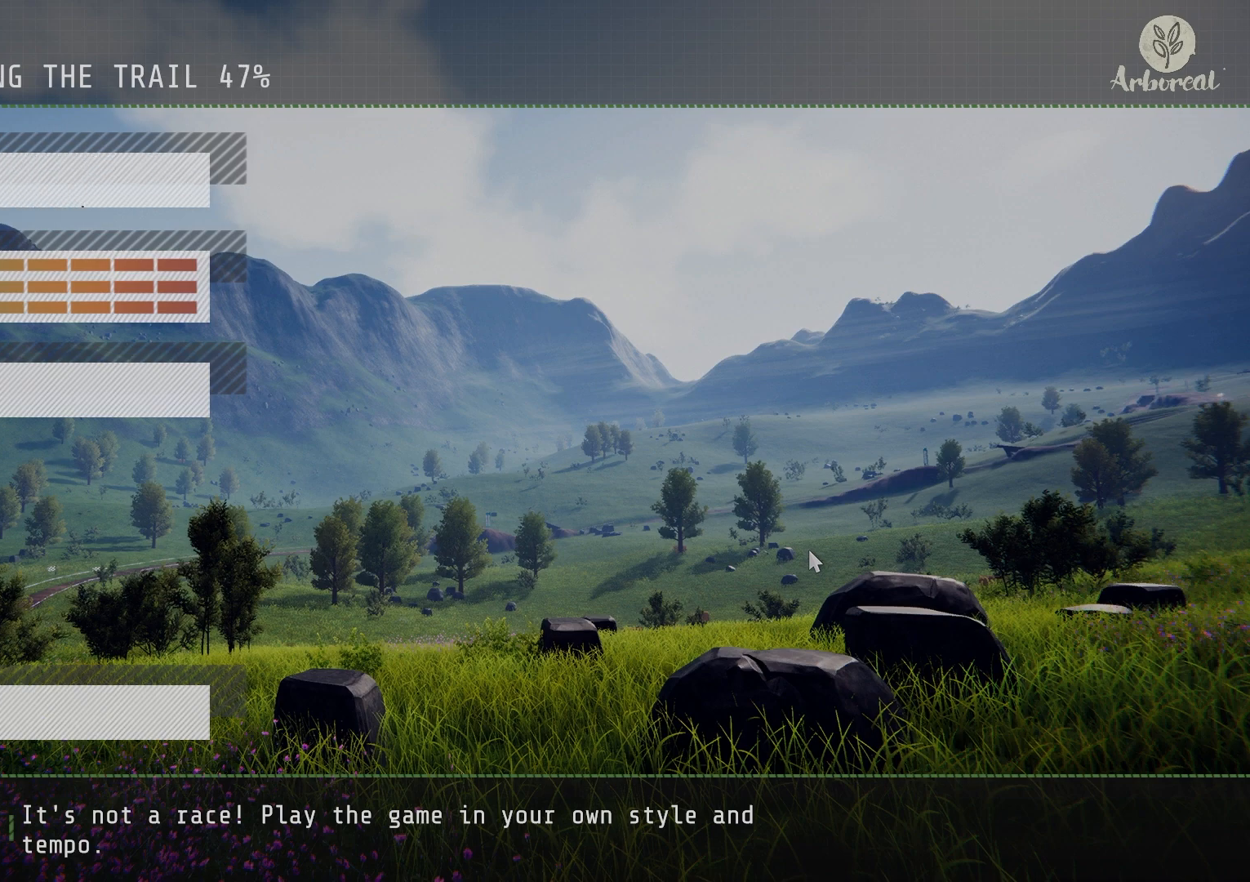
{"buttons": [], "left_stick": "center", "right_stick": "center", "events": []}
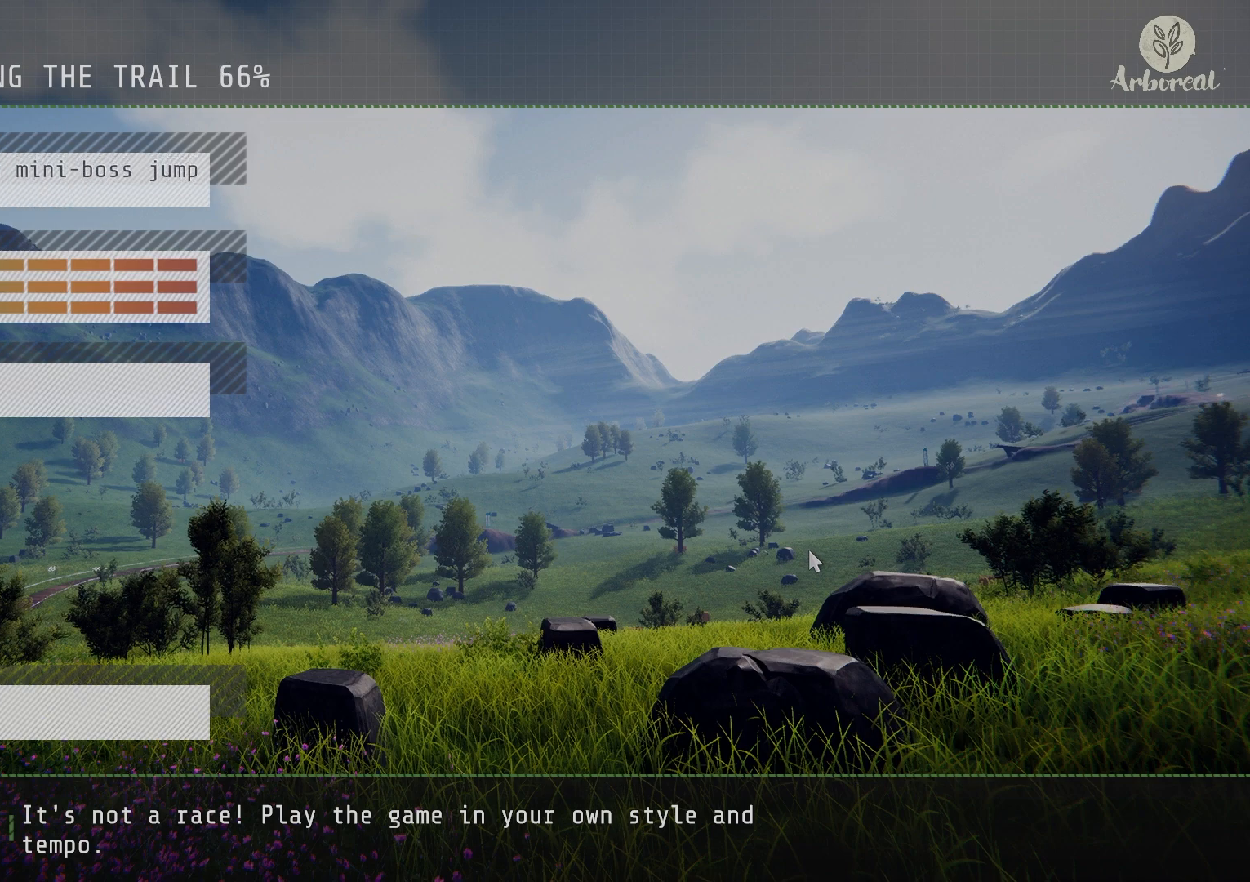
{"buttons": [], "left_stick": "center", "right_stick": "center", "events": []}
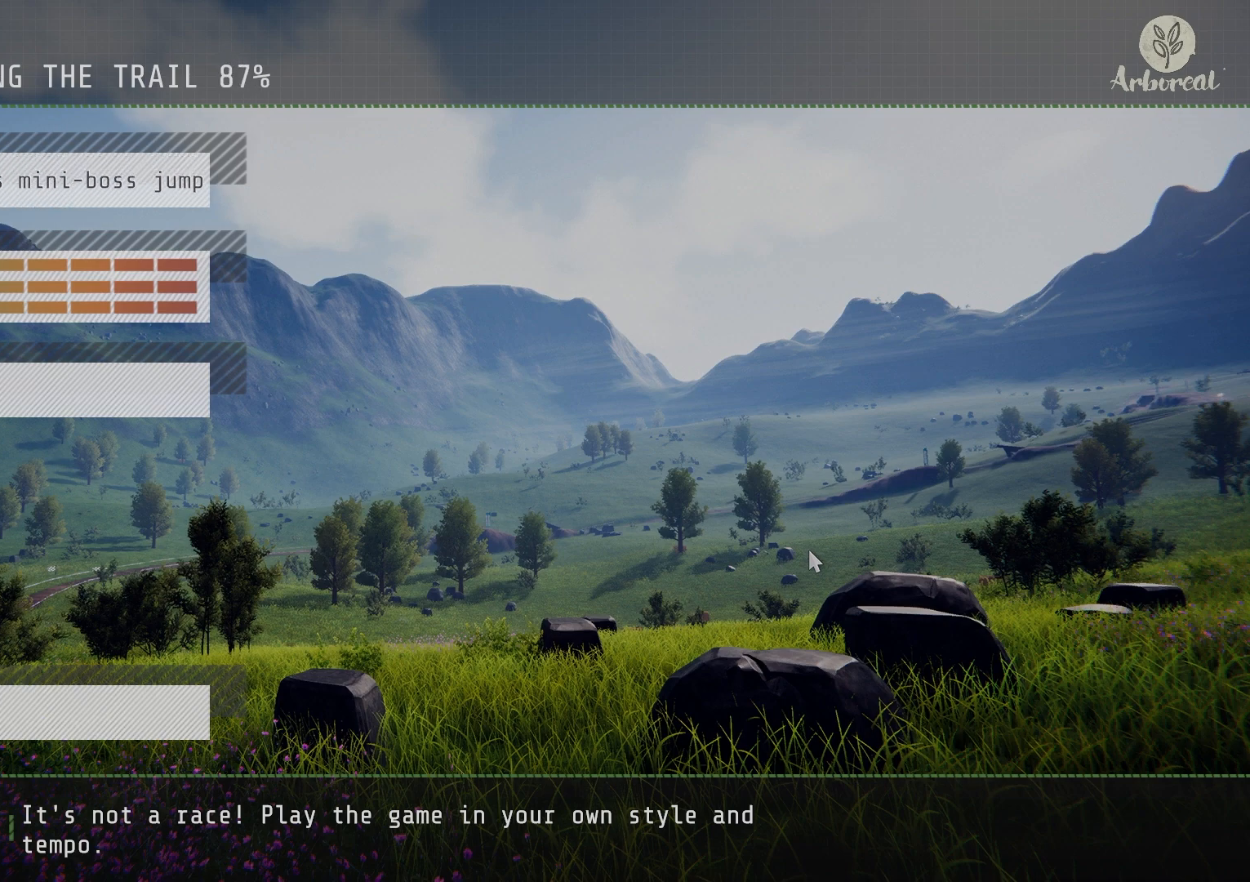
{"buttons": [], "left_stick": "center", "right_stick": "center", "events": []}
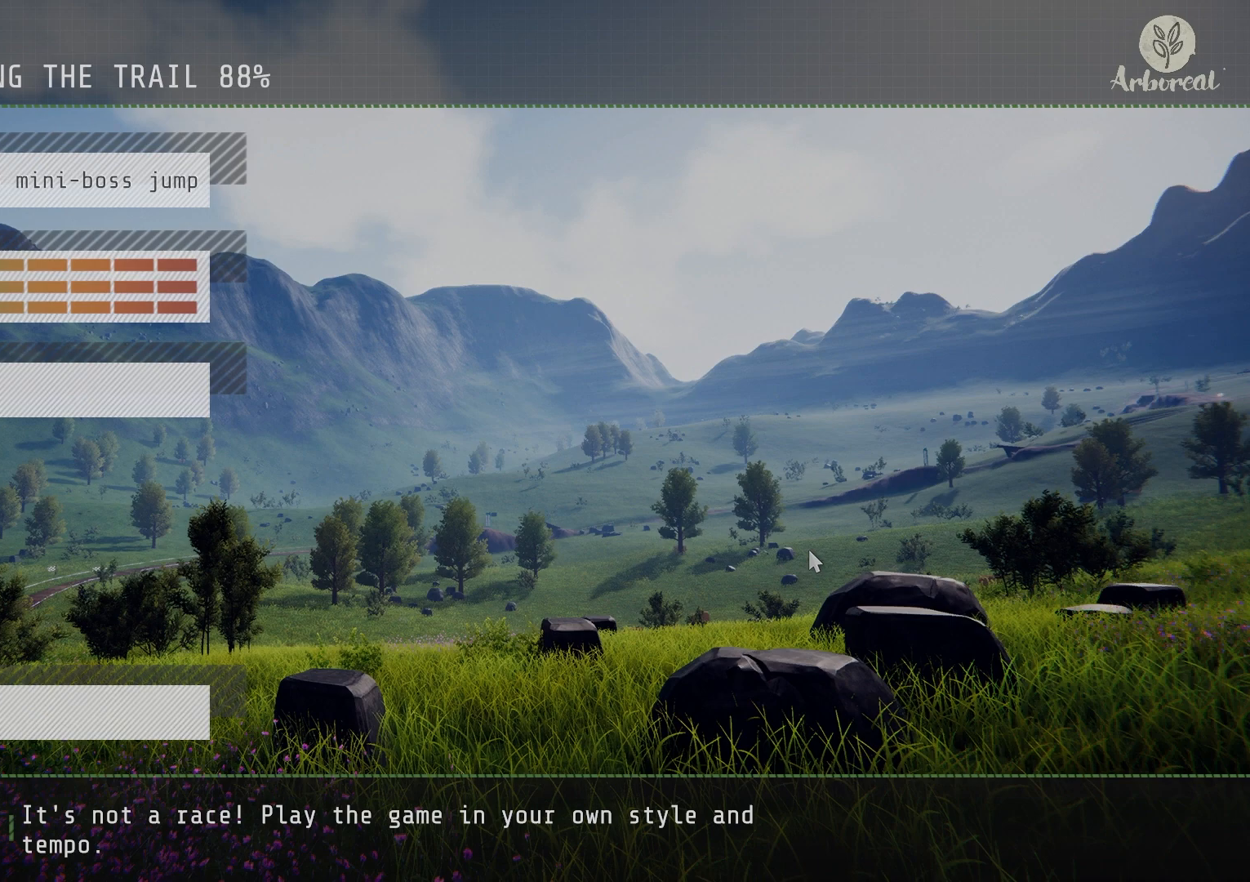
{"buttons": [], "left_stick": "center", "right_stick": "center", "events": []}
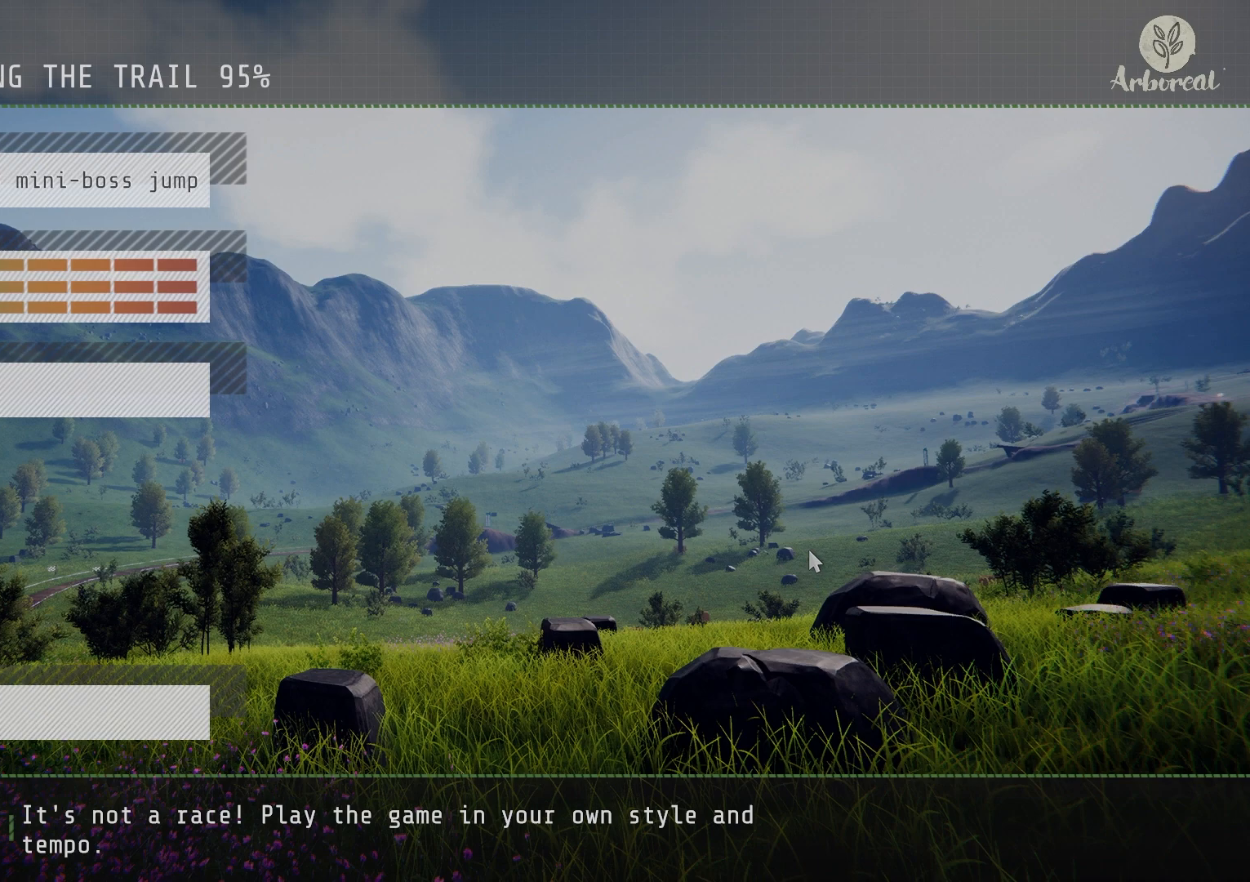
{"buttons": [], "left_stick": "center", "right_stick": "center", "events": []}
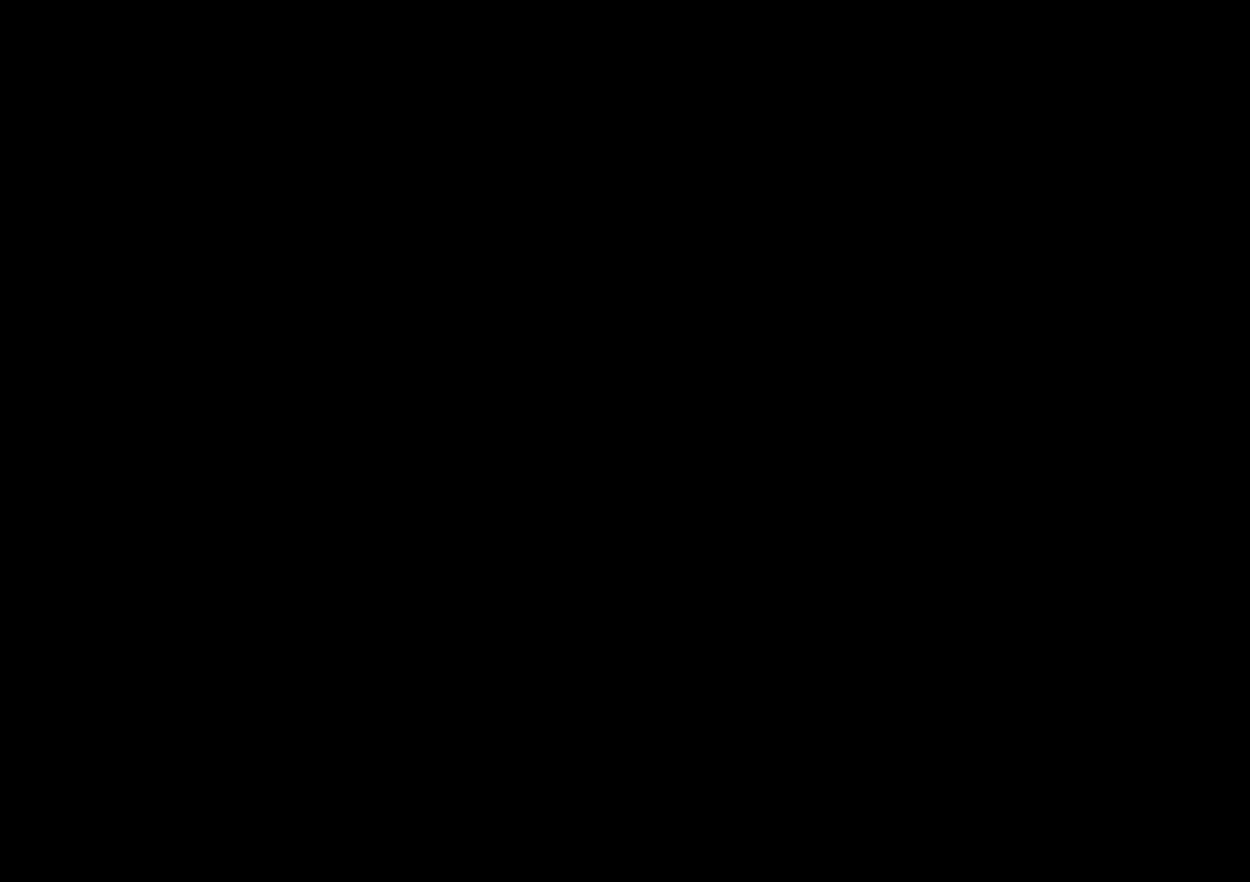
{"buttons": [], "left_stick": "center", "right_stick": "center", "events": [[200, "CROSS", "down"], [333, "CROSS", "up"]]}
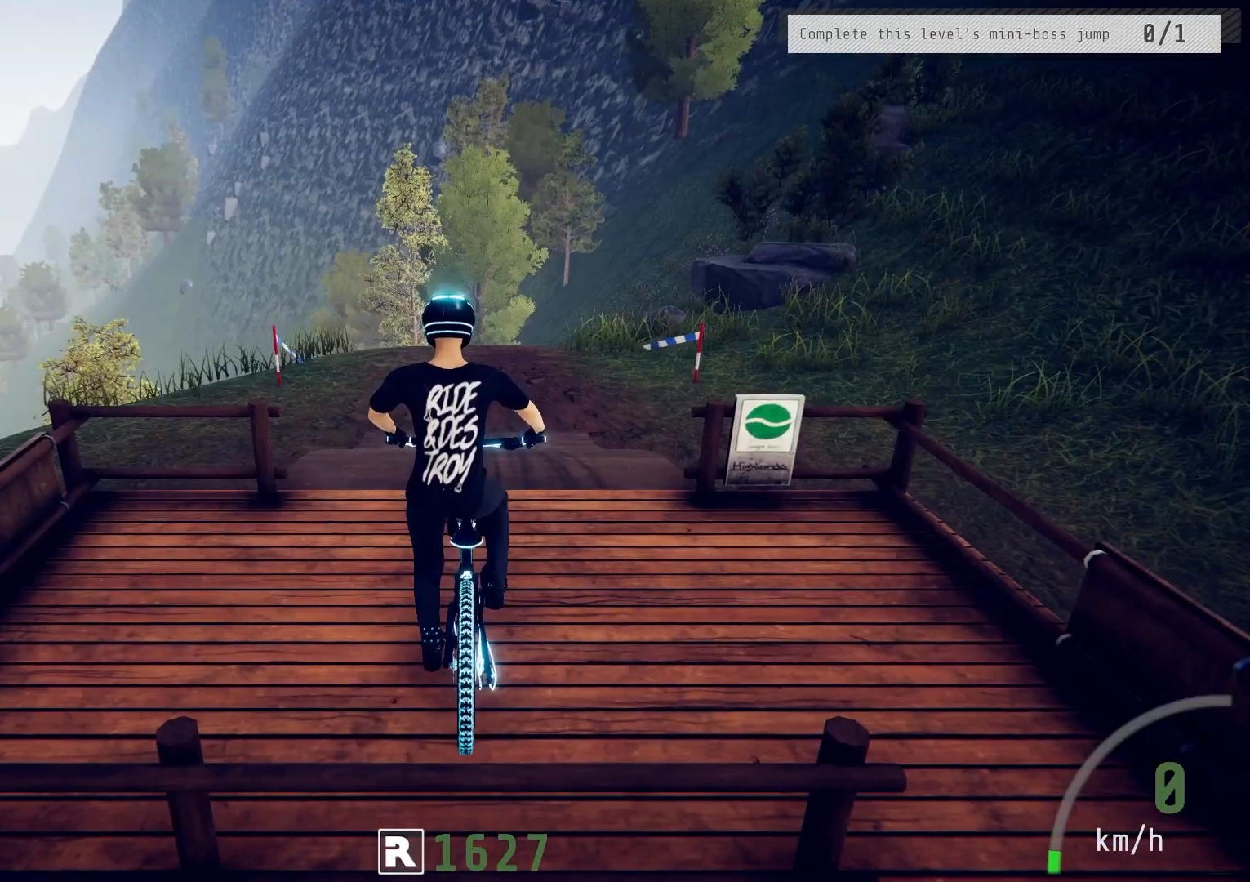
{"buttons": ["R2"], "left_stick": "center", "right_stick": "center", "events": [[117, "R2", "down"]]}
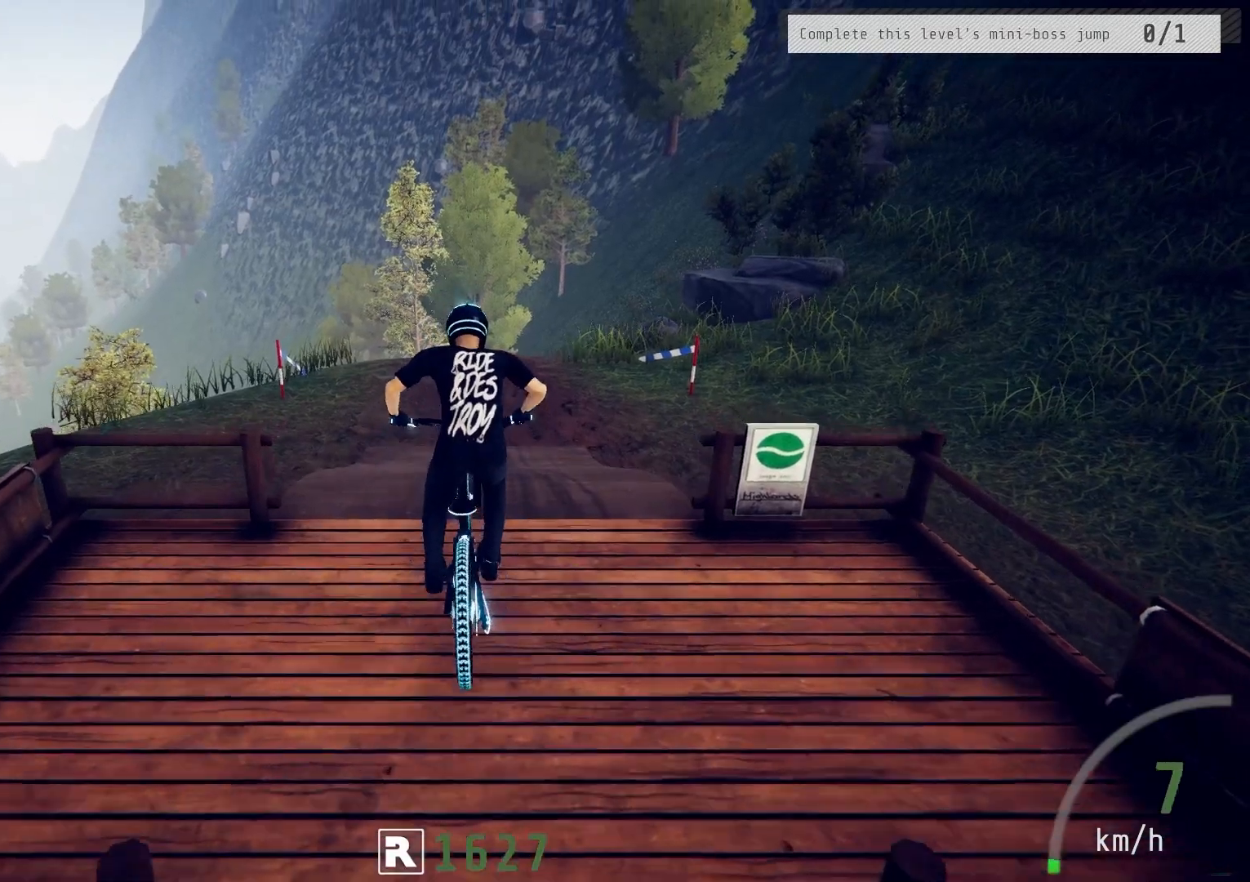
{"buttons": [], "left_stick": "left", "right_stick": "center", "events": [[50, "left_stick", "left"], [150, "R2", "up"], [367, "left_stick", "center"], [500, "left_stick", "left"]]}
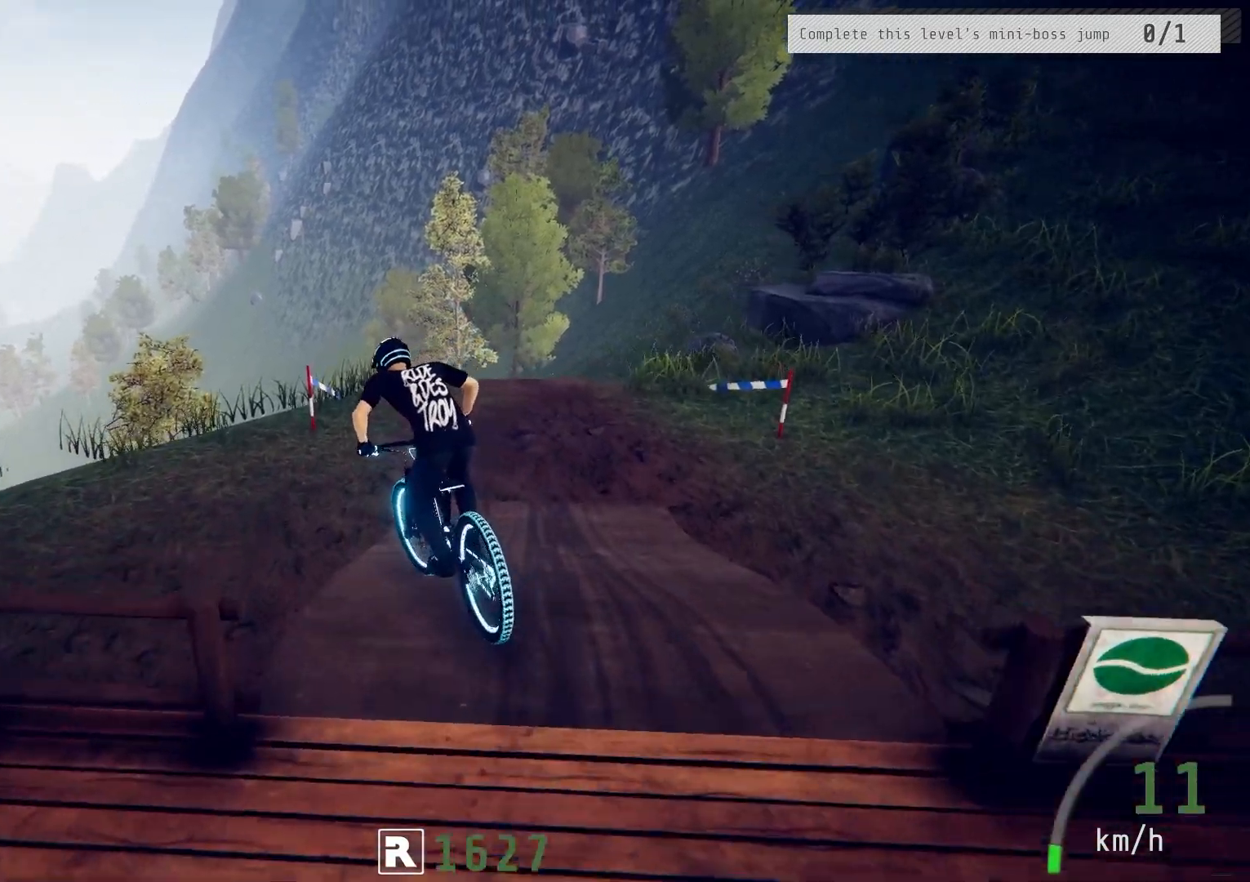
{"buttons": [], "left_stick": "left", "right_stick": "center", "events": []}
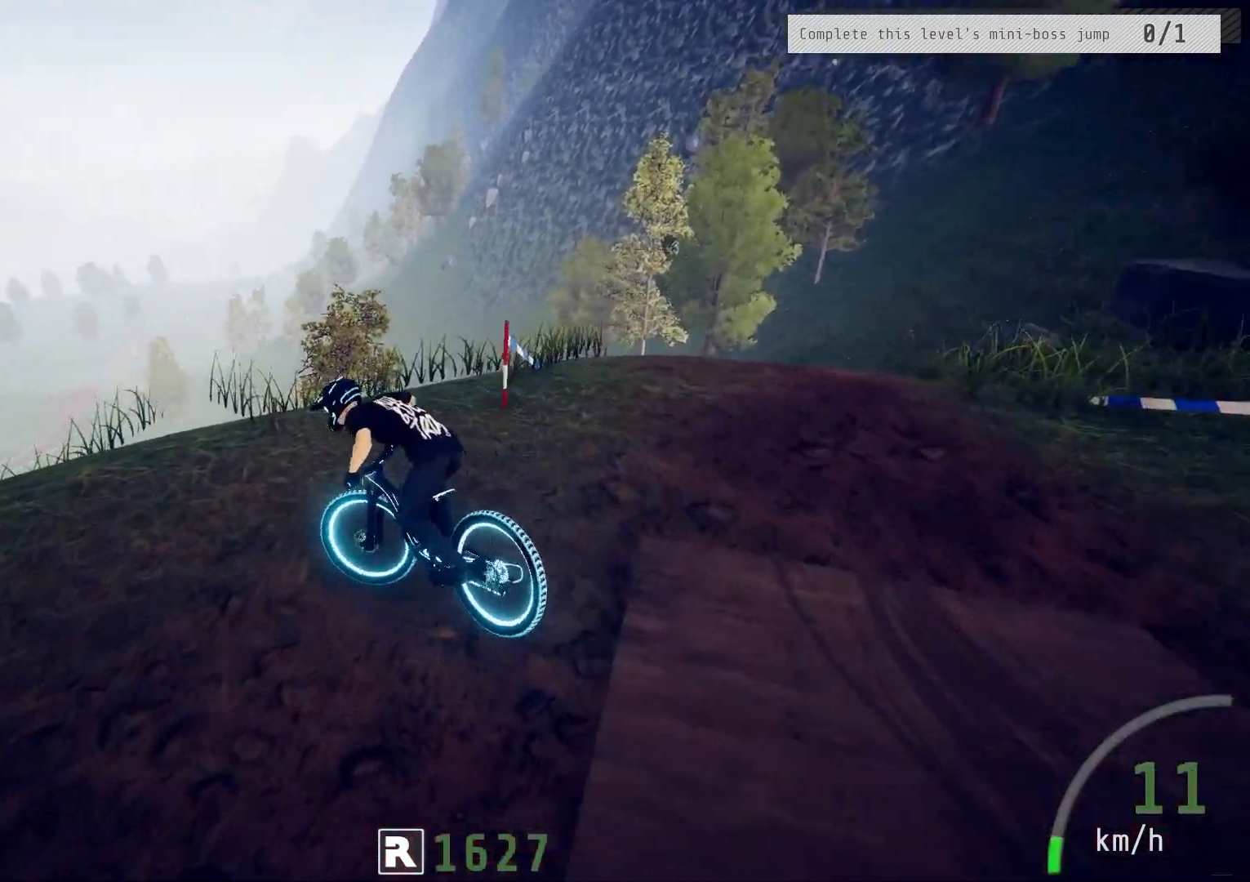
{"buttons": [], "left_stick": "center", "right_stick": "center", "events": [[67, "left_stick", "center"], [150, "L2", "down"], [300, "L2", "up"]]}
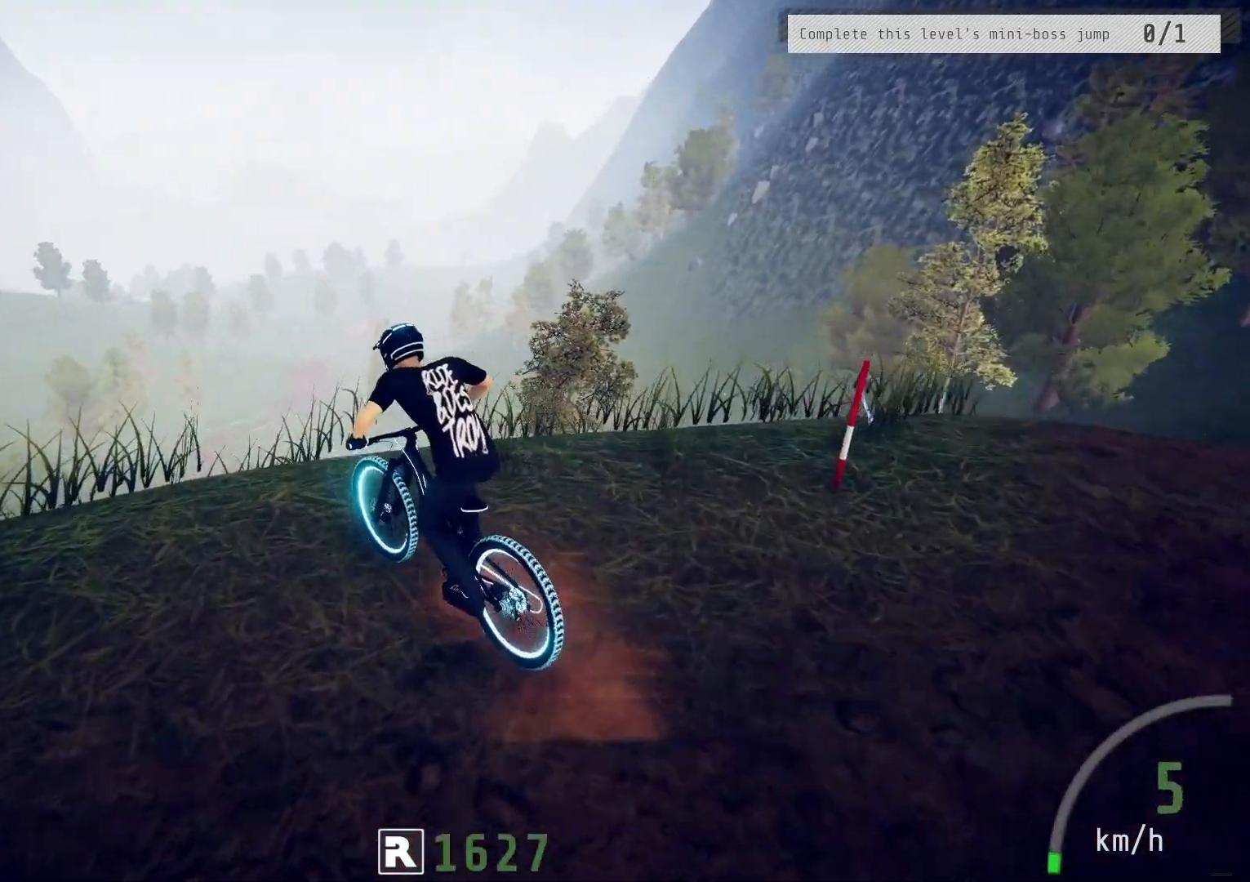
{"buttons": ["L2"], "left_stick": "center", "right_stick": "center", "events": [[117, "left_stick", "left"], [267, "left_stick", "center"], [400, "L2", "down"]]}
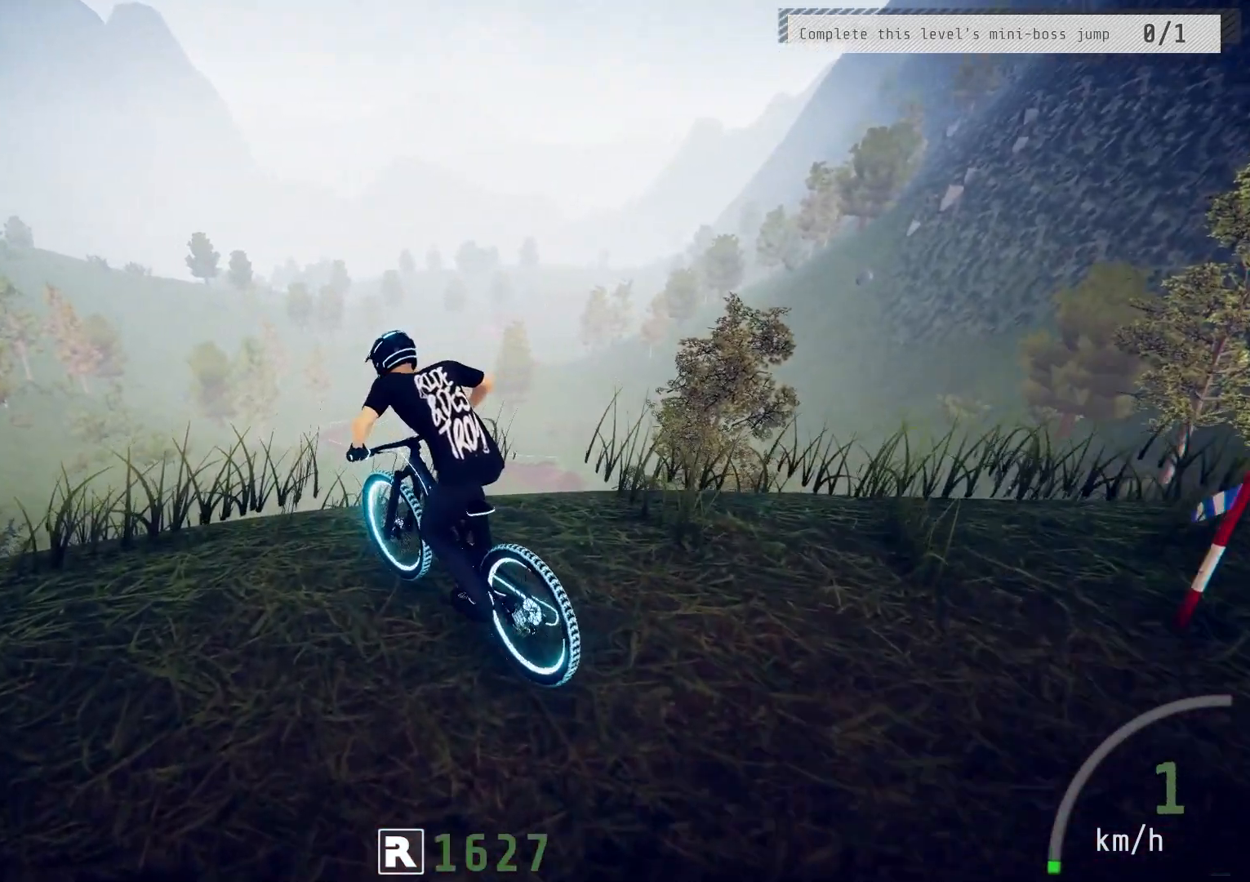
{"buttons": ["L2"], "left_stick": "center", "right_stick": "center", "events": []}
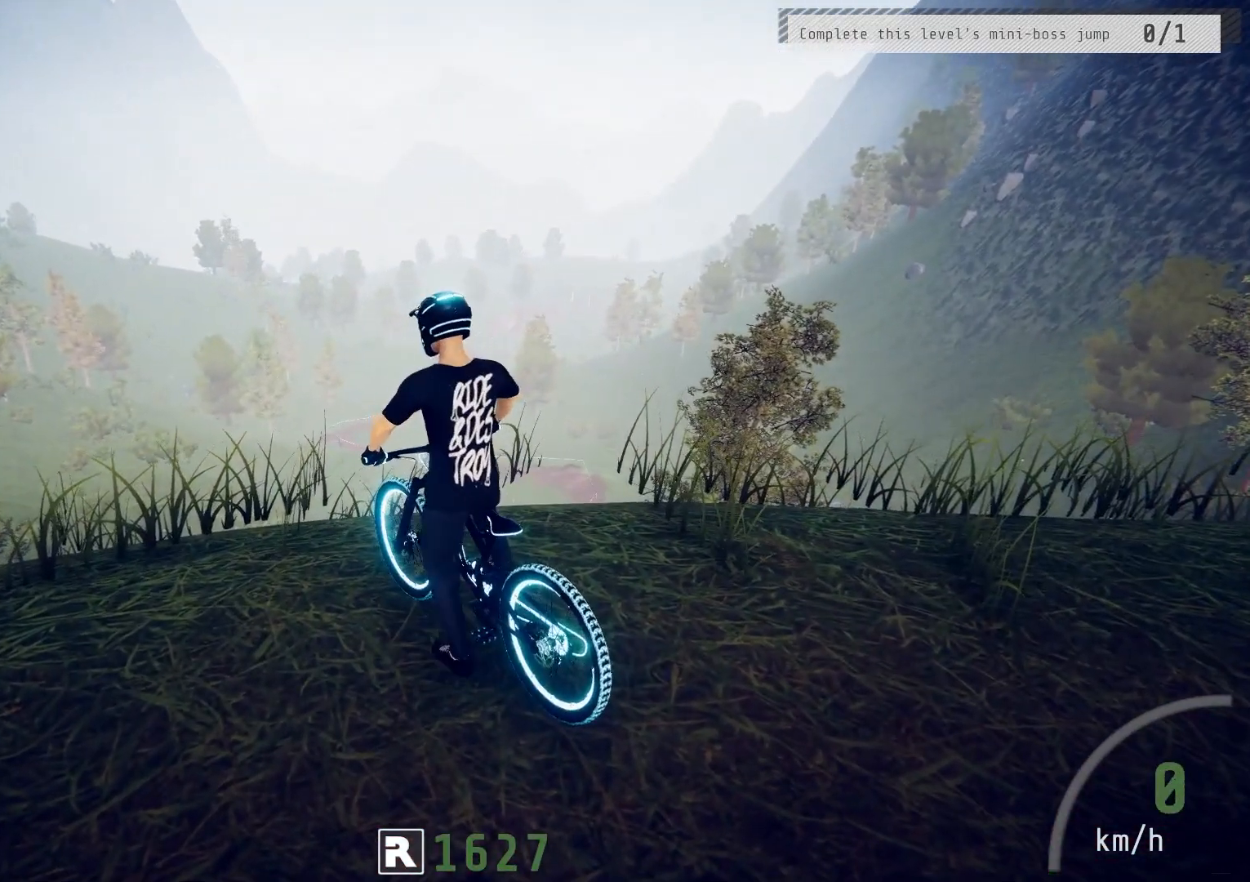
{"buttons": ["L2"], "left_stick": "center", "right_stick": "center", "events": []}
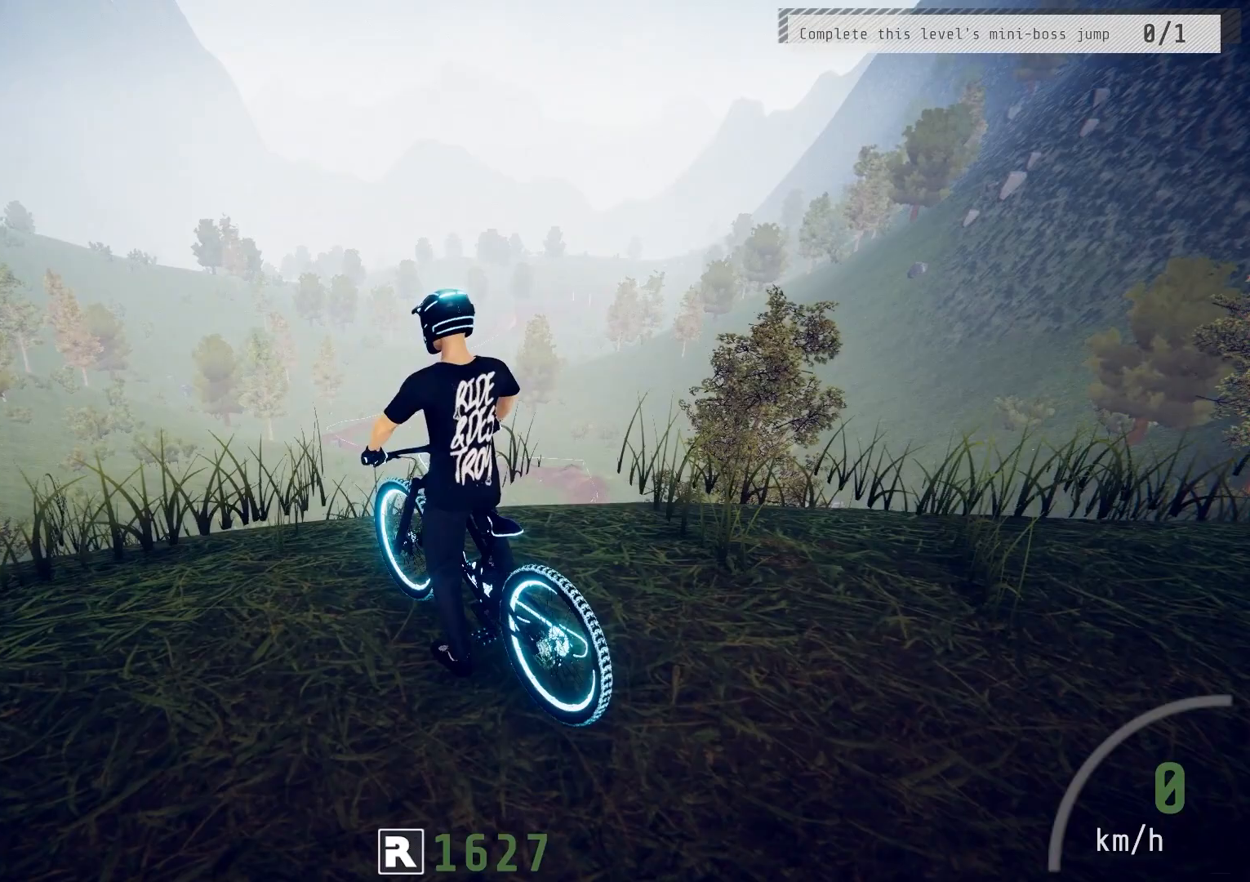
{"buttons": ["L2"], "left_stick": "center", "right_stick": "center", "events": []}
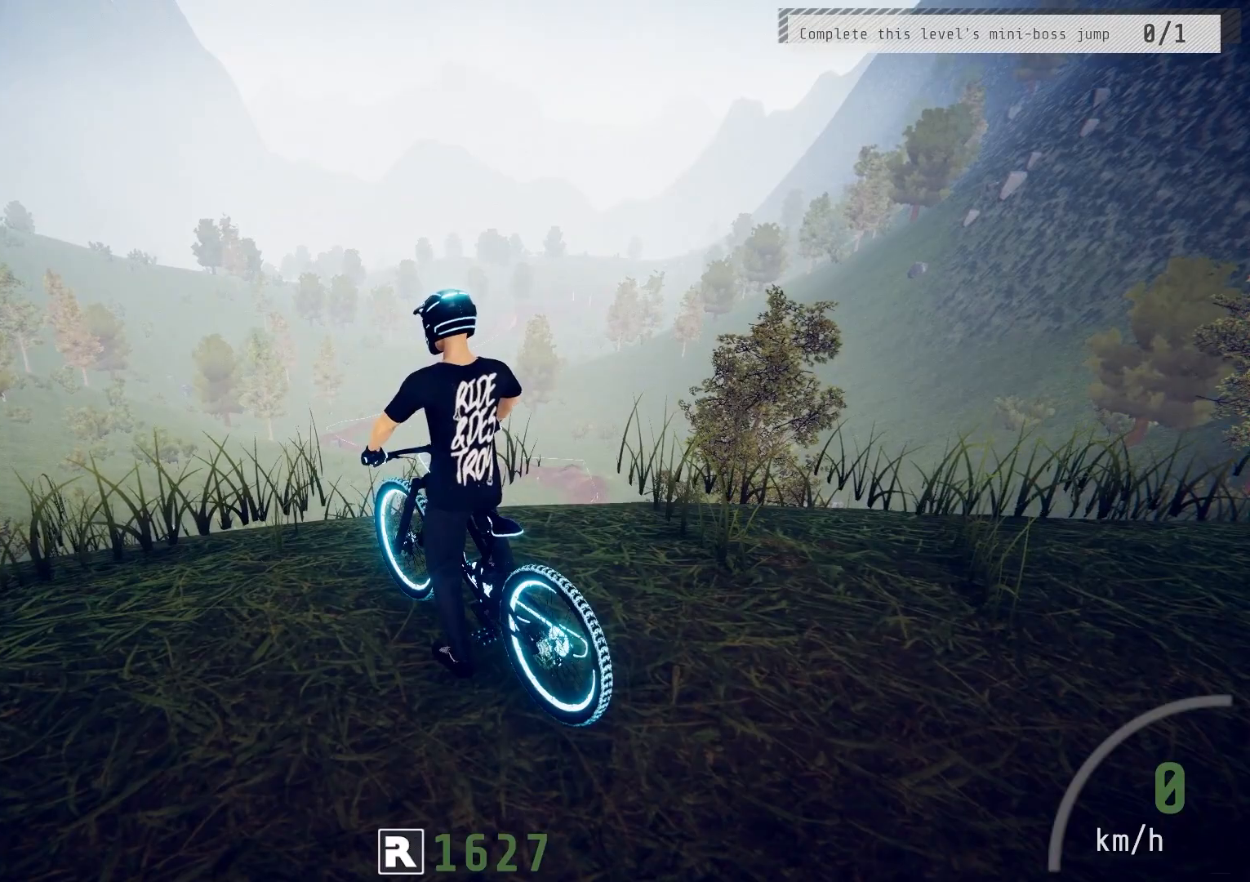
{"buttons": ["R2"], "left_stick": "right", "right_stick": "center", "events": [[267, "L2", "up"], [317, "R2", "down"], [450, "left_stick", "right"]]}
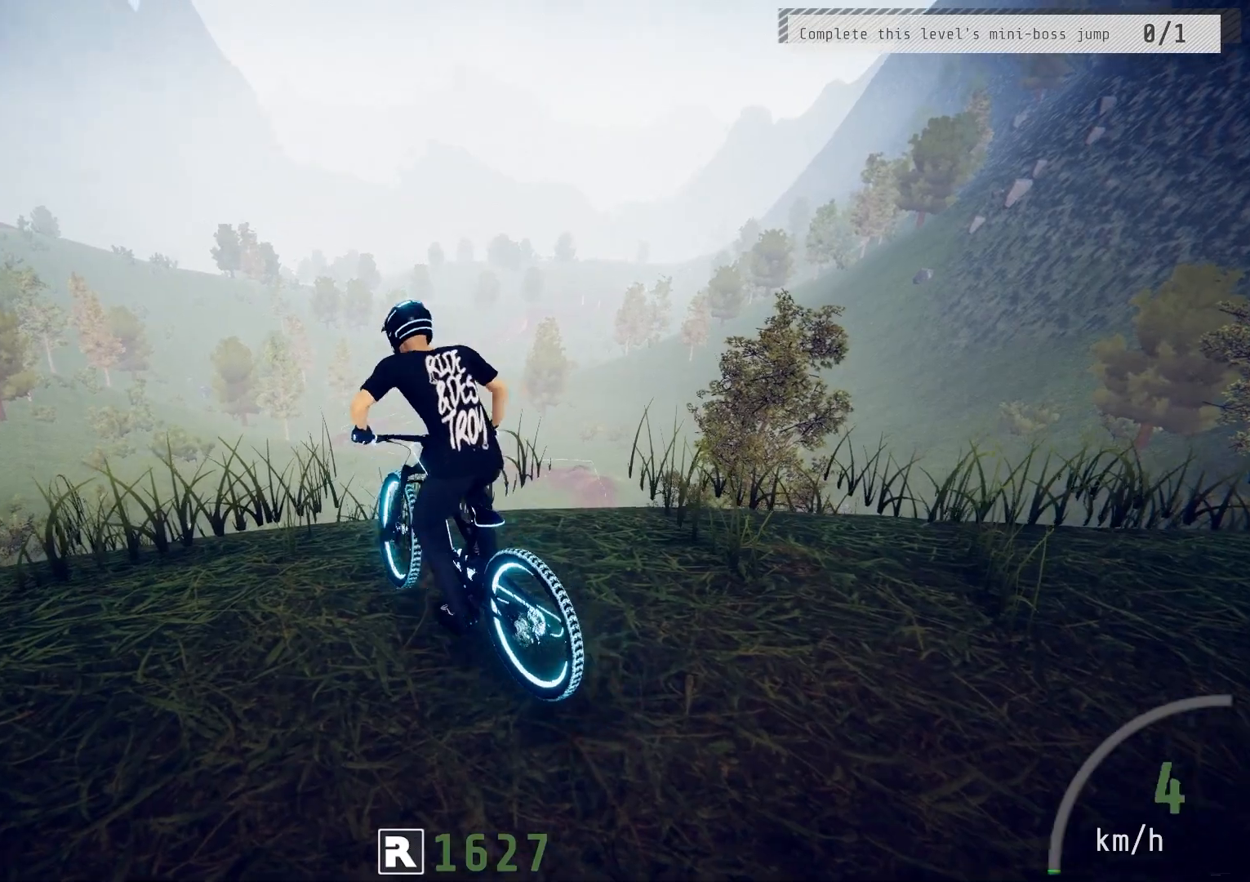
{"buttons": ["R2"], "left_stick": "center", "right_stick": "center", "events": [[50, "left_stick", "center"]]}
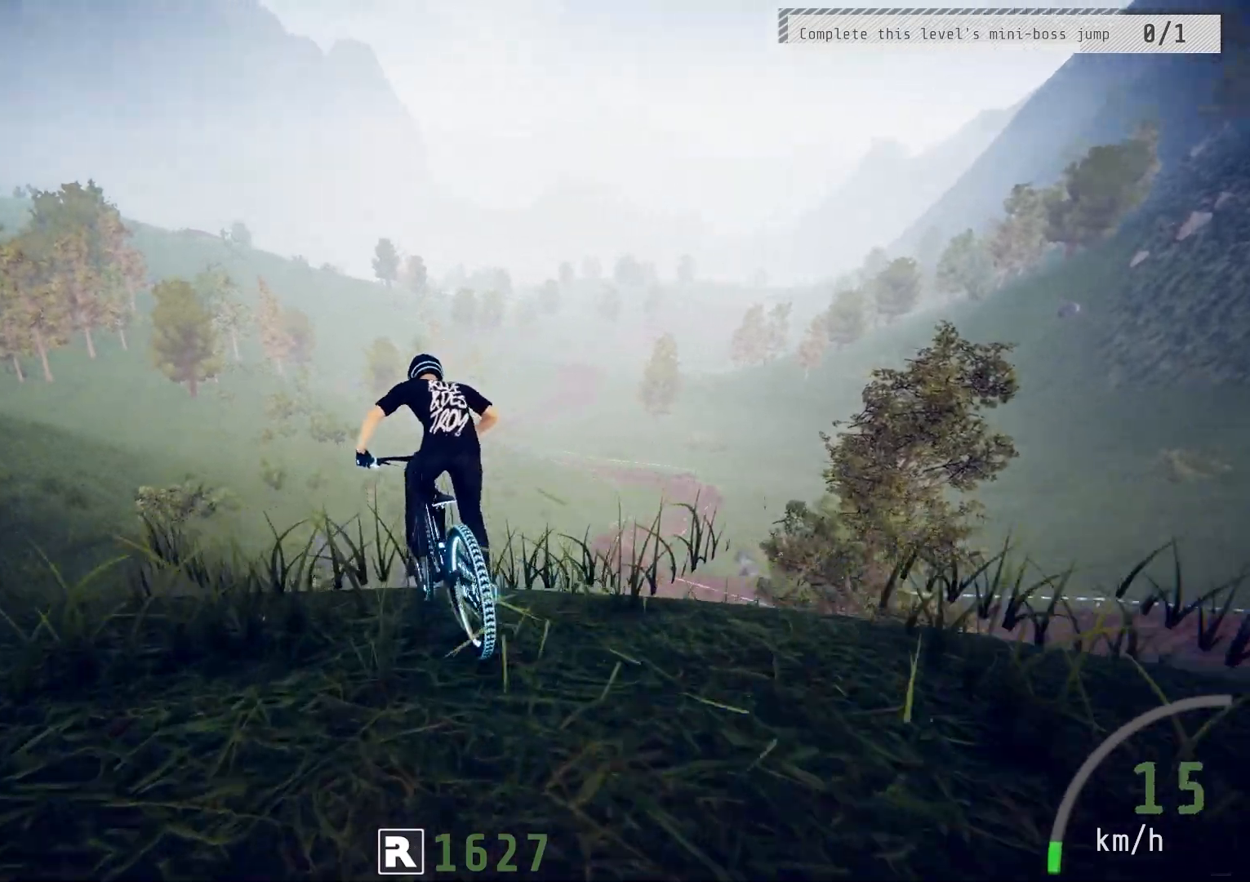
{"buttons": ["R2"], "left_stick": "left", "right_stick": "center", "events": [[17, "left_stick", "right"], [100, "left_stick", "center"], [250, "left_stick", "left"], [400, "left_stick", "center"], [500, "left_stick", "left"]]}
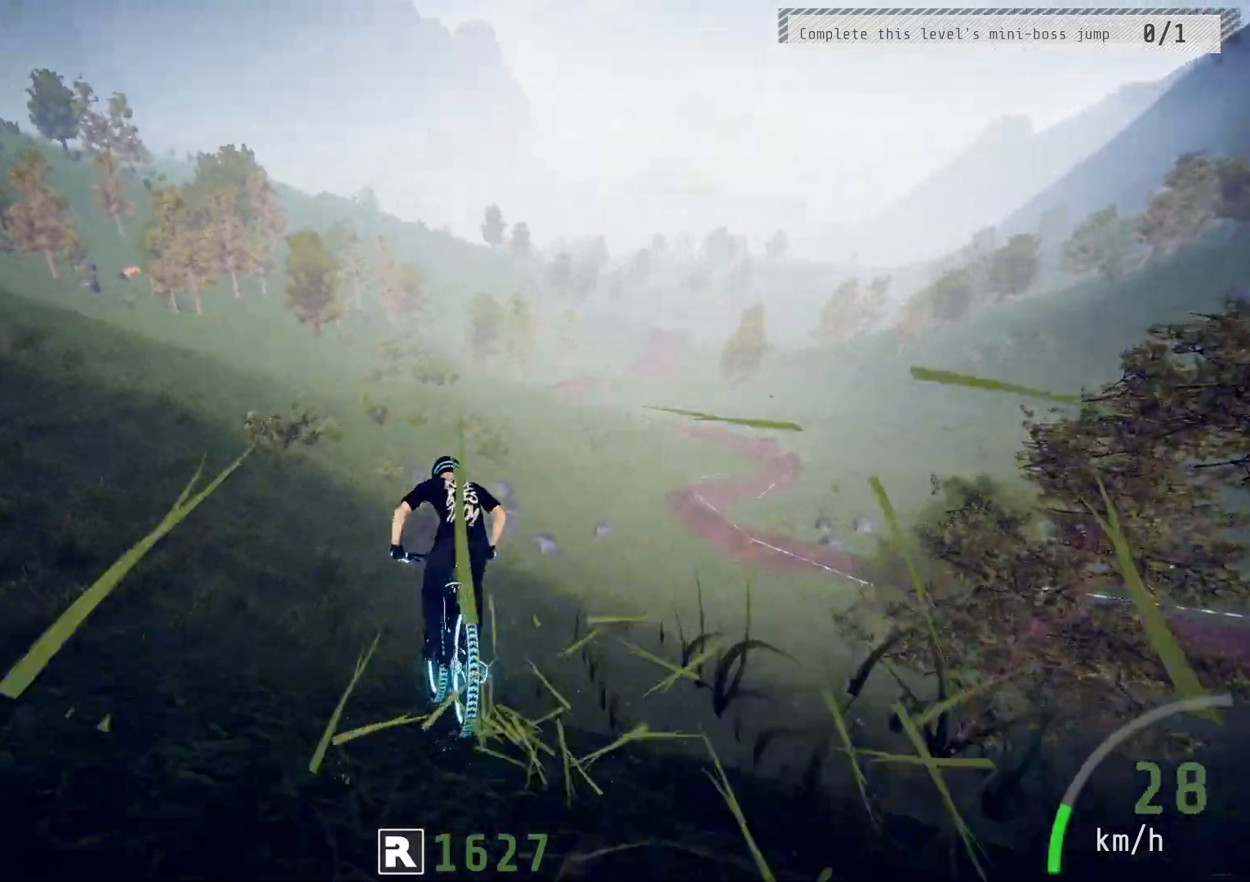
{"buttons": ["R2"], "left_stick": "center", "right_stick": "center", "events": [[150, "left_stick", "center"], [300, "left_stick", "left"], [450, "left_stick", "center"]]}
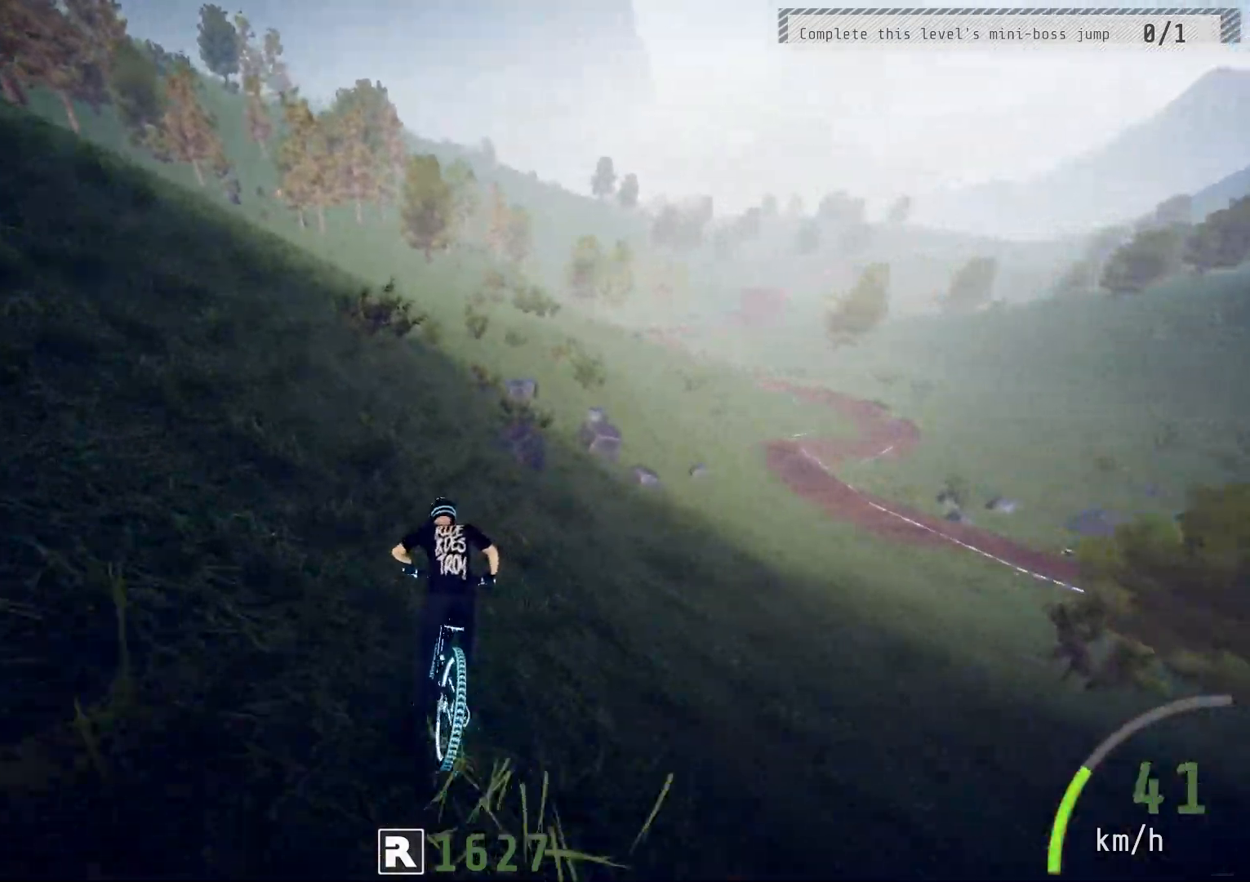
{"buttons": ["R2"], "left_stick": "center", "right_stick": "center", "events": []}
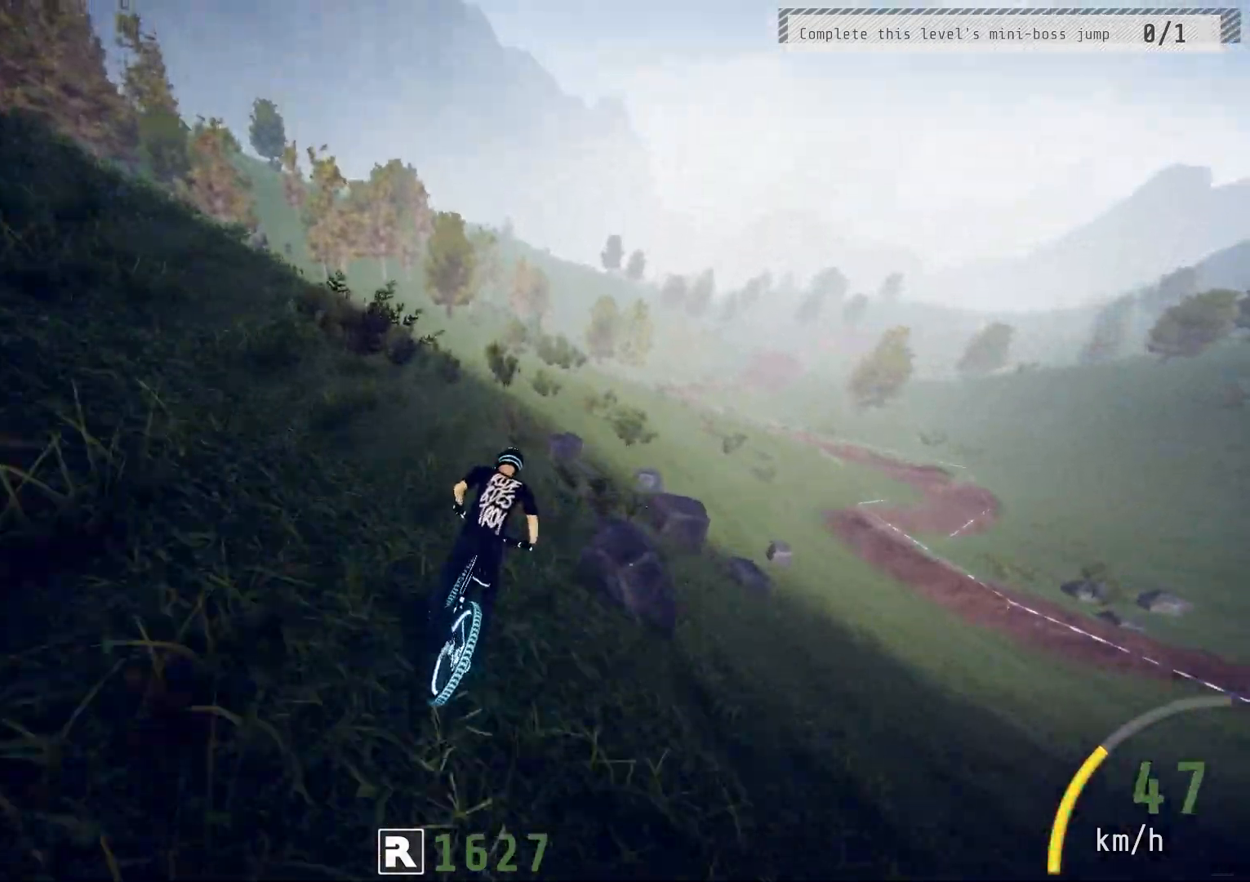
{"buttons": ["R2"], "left_stick": "center", "right_stick": "center", "events": [[233, "left_stick", "right"], [333, "left_stick", "center"]]}
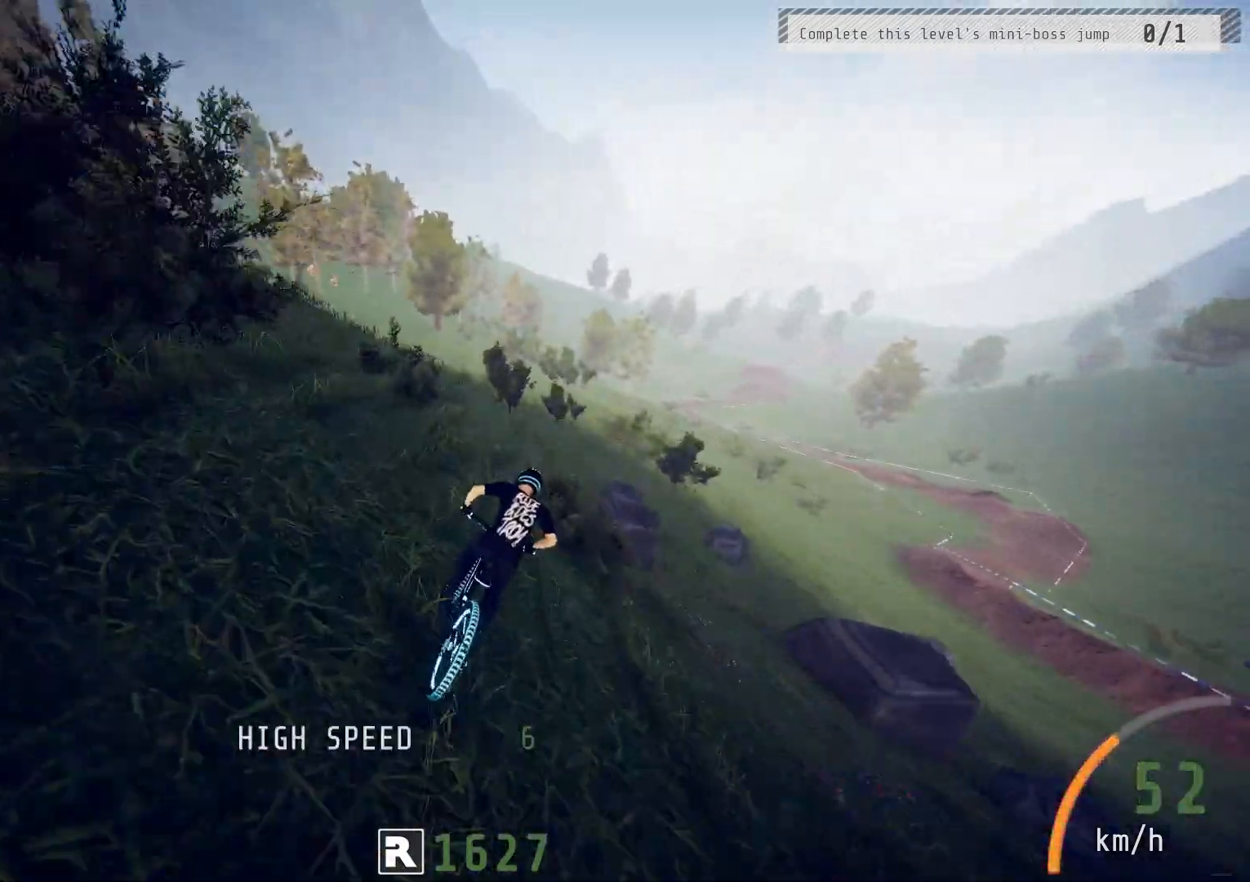
{"buttons": ["R2"], "left_stick": "center", "right_stick": "center", "events": []}
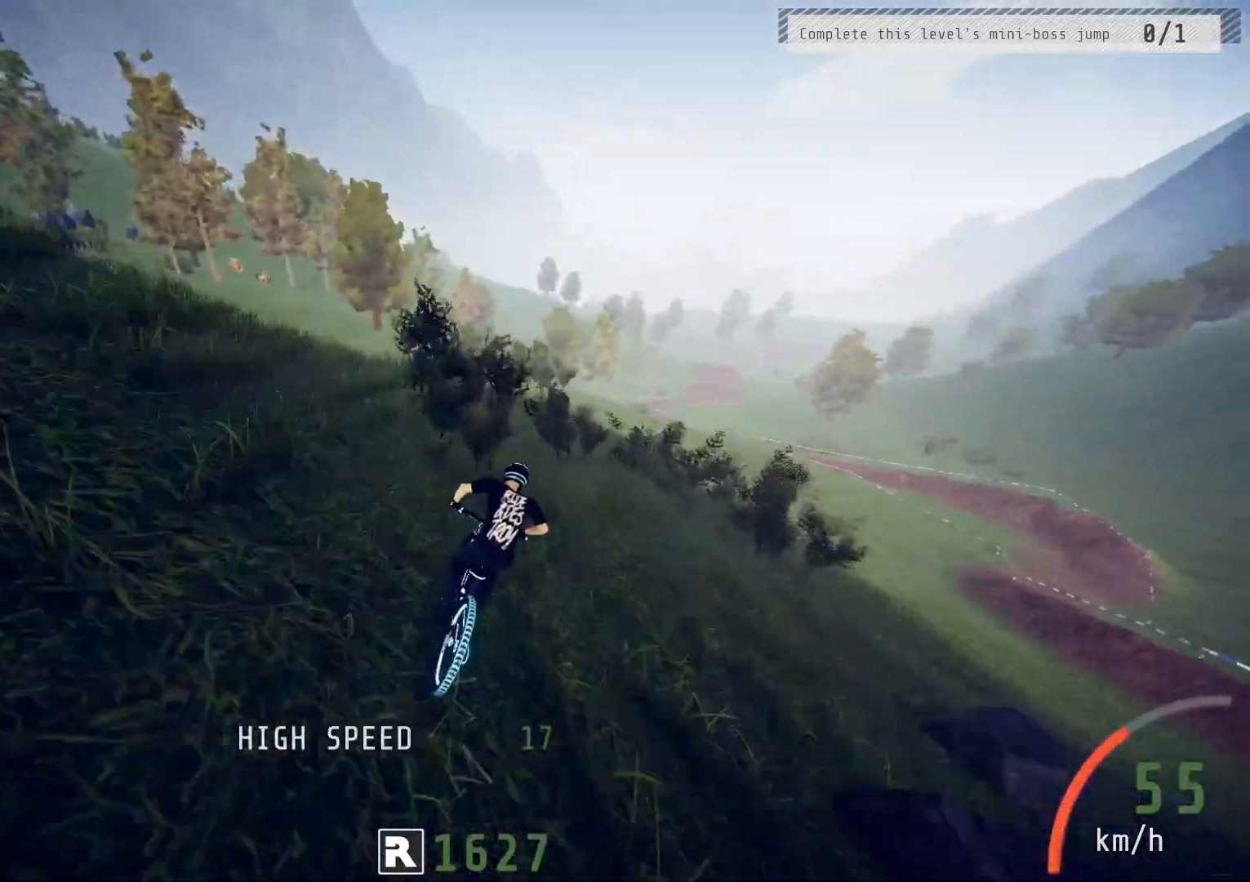
{"buttons": ["R2"], "left_stick": "center", "right_stick": "center", "events": []}
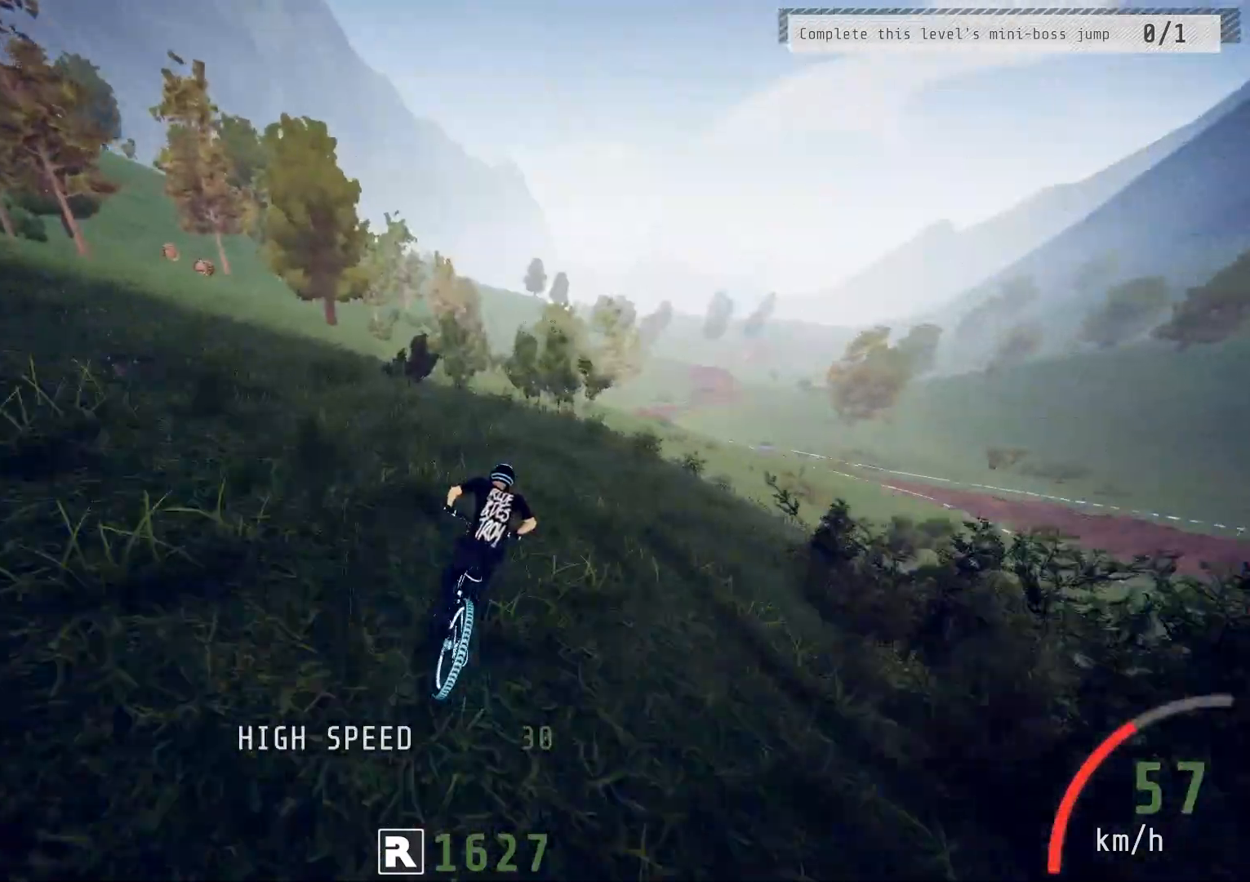
{"buttons": ["R2"], "left_stick": "left", "right_stick": "center", "events": [[67, "left_stick", "right"], [117, "left_stick", "center"], [367, "left_stick", "right"], [433, "left_stick", "center"], [483, "left_stick", "left"]]}